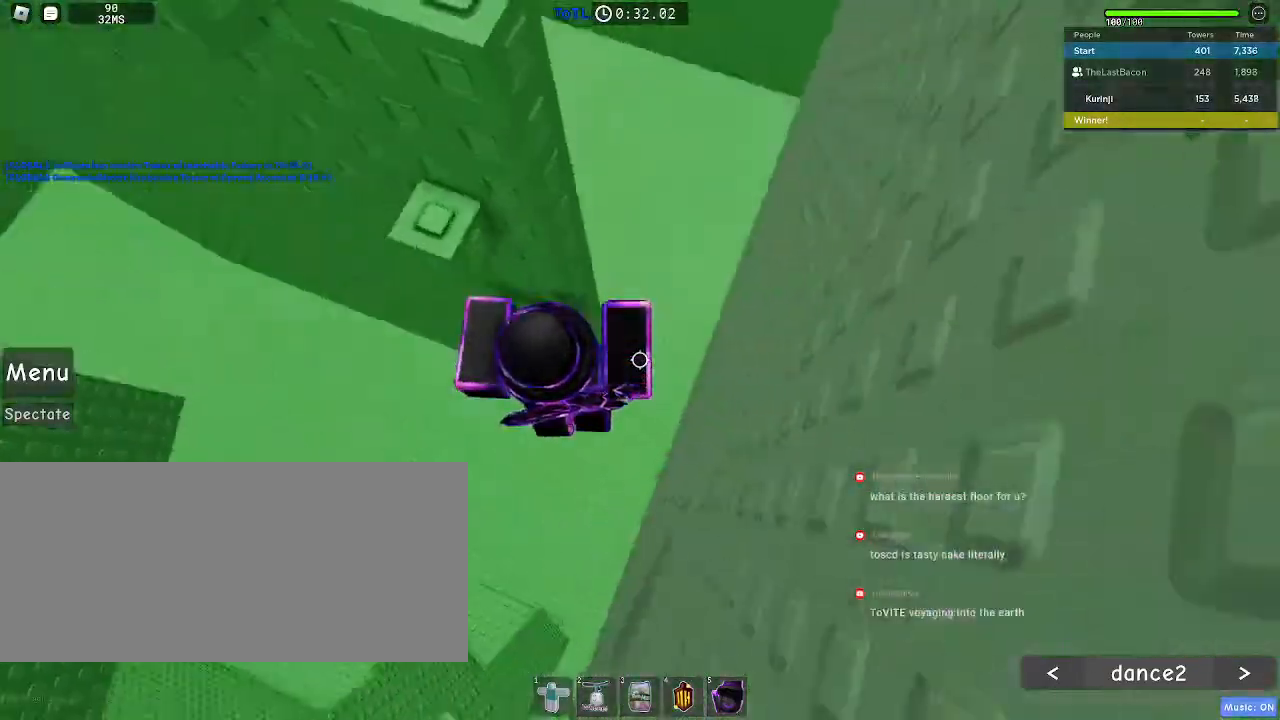
Gameplay with keyboard and mouse; each line is a JSON object with the keys and mouse buttons held at the frame after it. "events" lists presses ("down") and releases ("up") of "a", "ctrl", "d", "e", "f", "q", "r", "s", "shift", "space", "tab", "w", "mouse_left", "mouse_wheel", "mouse_right", "mouse_mb4" and "mouse_mb5" between this image and that frame as [ms after this image, input, new state], when the widget could be followed in between. "mouse_left", "mouse_wheel", "mouse_right", "mouse_mb4", "mouse_mb5" = the "left", "wheel", "right", "mb4", "mb5" buttons of the "mouse" list. No other keys are recorded. "wheel" means that the mouse wheel is clicked or scrolled. Mouse movement is not recorded.
{"keys": ["s"], "mouse": [], "events": [[50, "a", "up"], [100, "w", "up"], [450, "s", "down"]]}
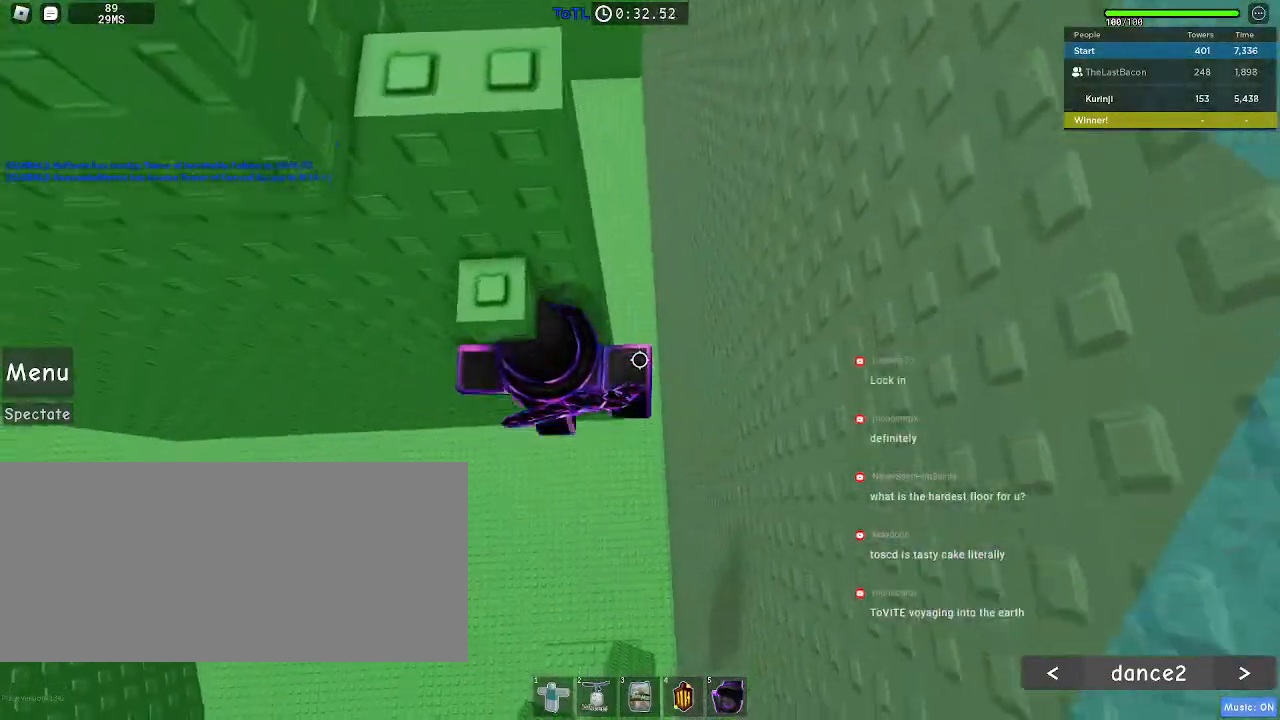
{"keys": ["a", "space", "w"], "mouse": [], "events": [[33, "space", "down"], [67, "s", "up"], [183, "space", "up"], [183, "w", "down"], [483, "space", "down"], [500, "a", "down"]]}
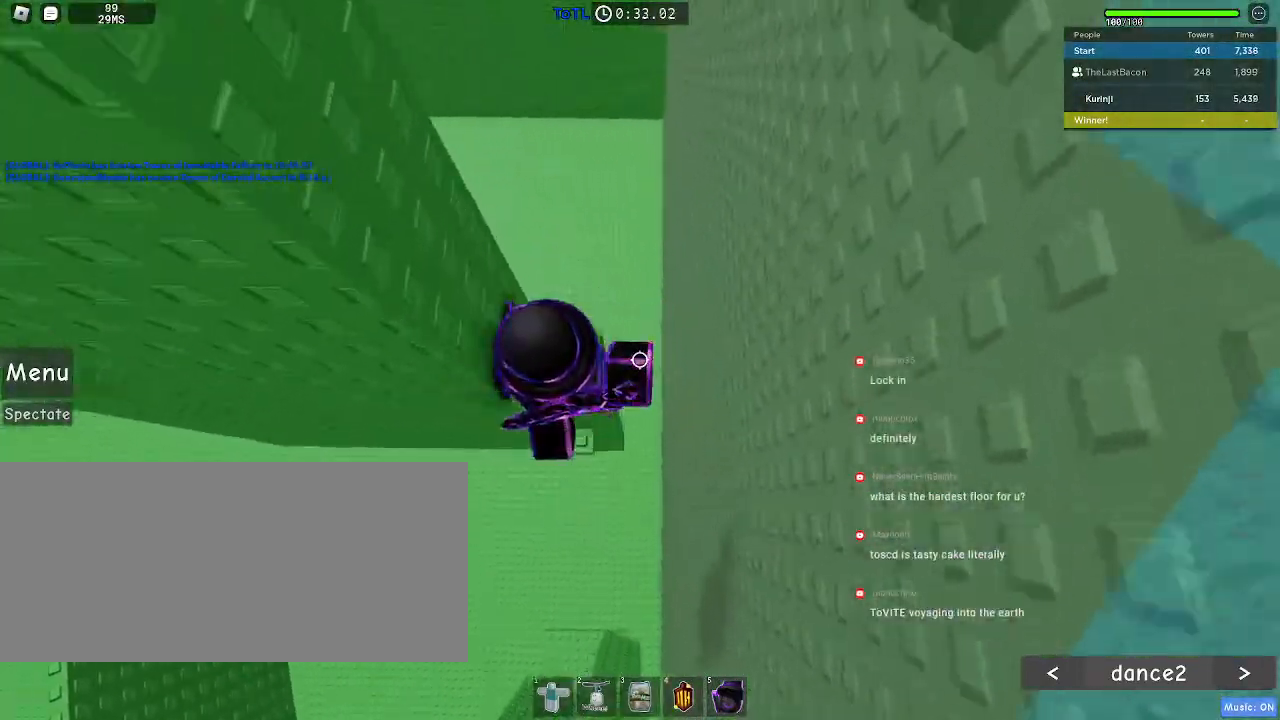
{"keys": [], "mouse": [], "events": [[117, "space", "up"], [133, "w", "up"], [167, "a", "up"]]}
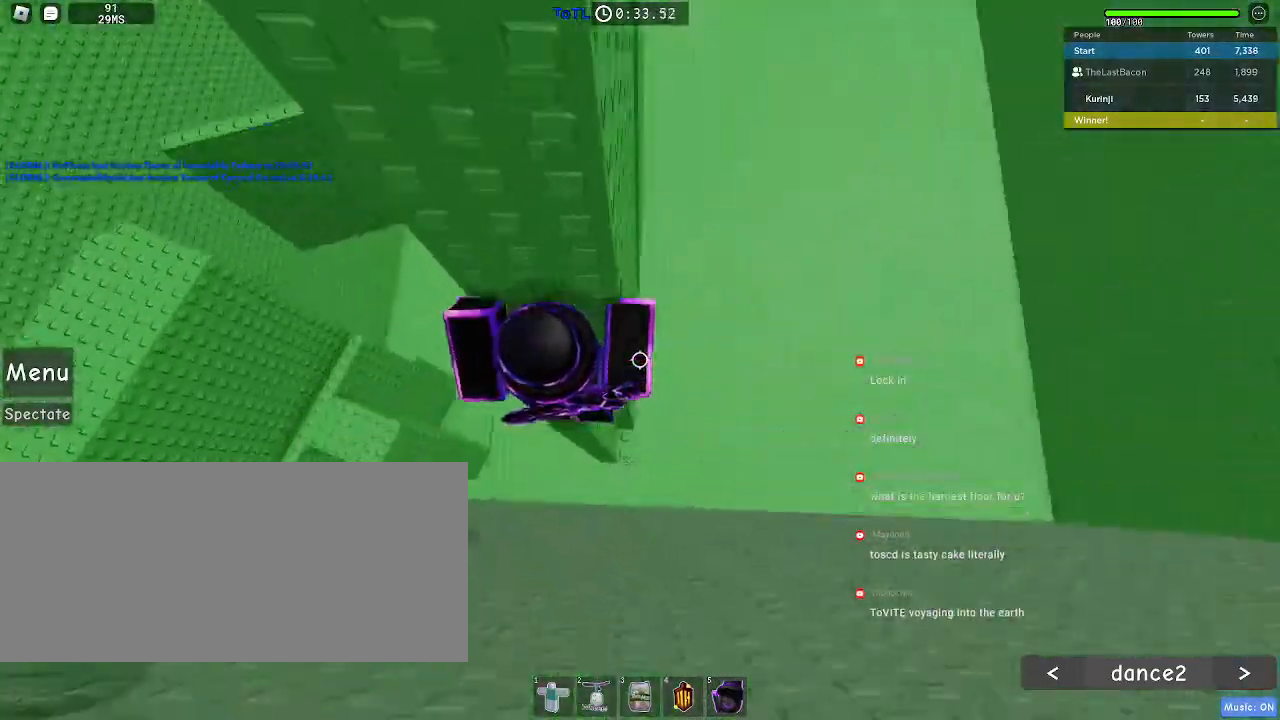
{"keys": ["d"], "mouse": [], "events": [[367, "d", "down"]]}
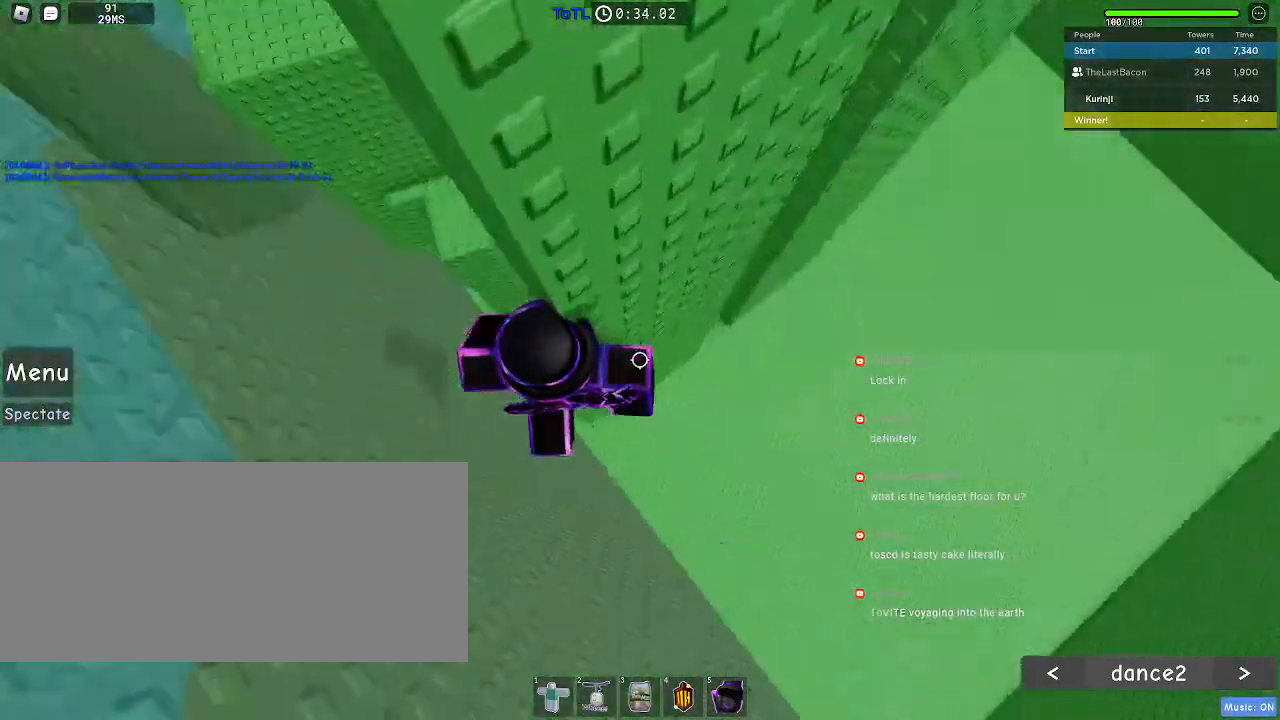
{"keys": ["d"], "mouse": [], "events": [[33, "space", "down"], [117, "space", "up"]]}
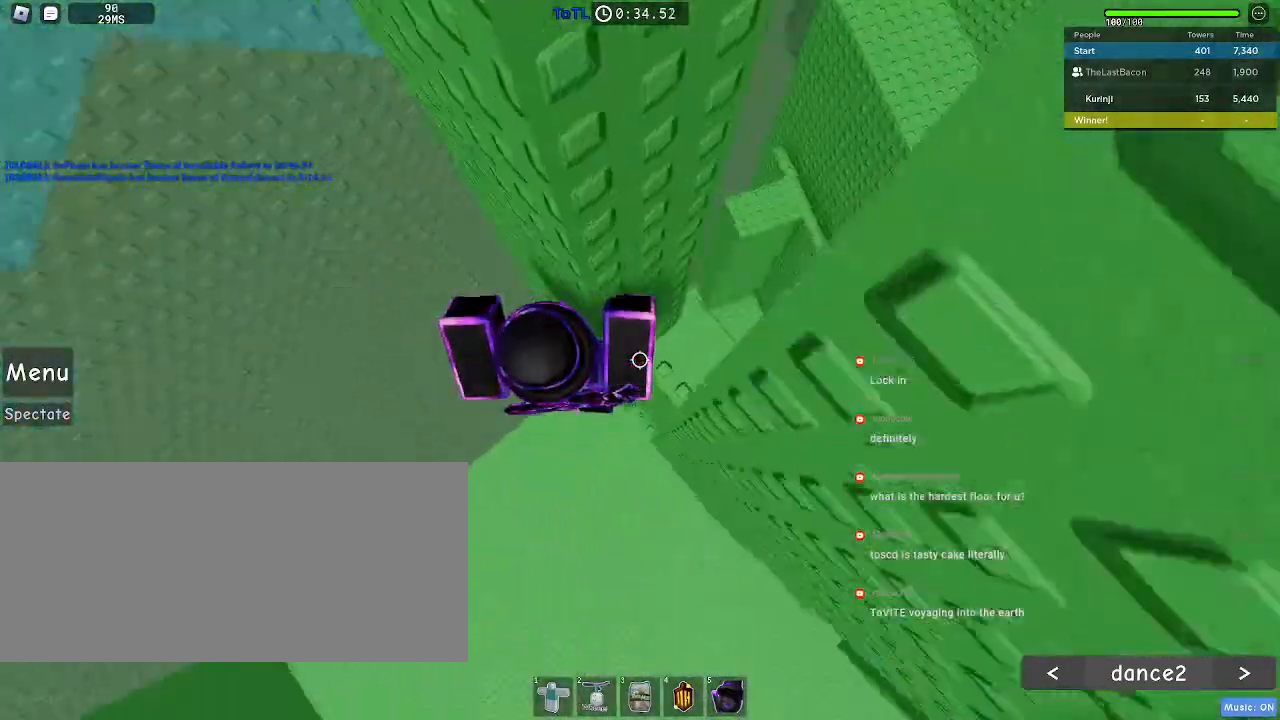
{"keys": [], "mouse": [], "events": [[167, "d", "up"]]}
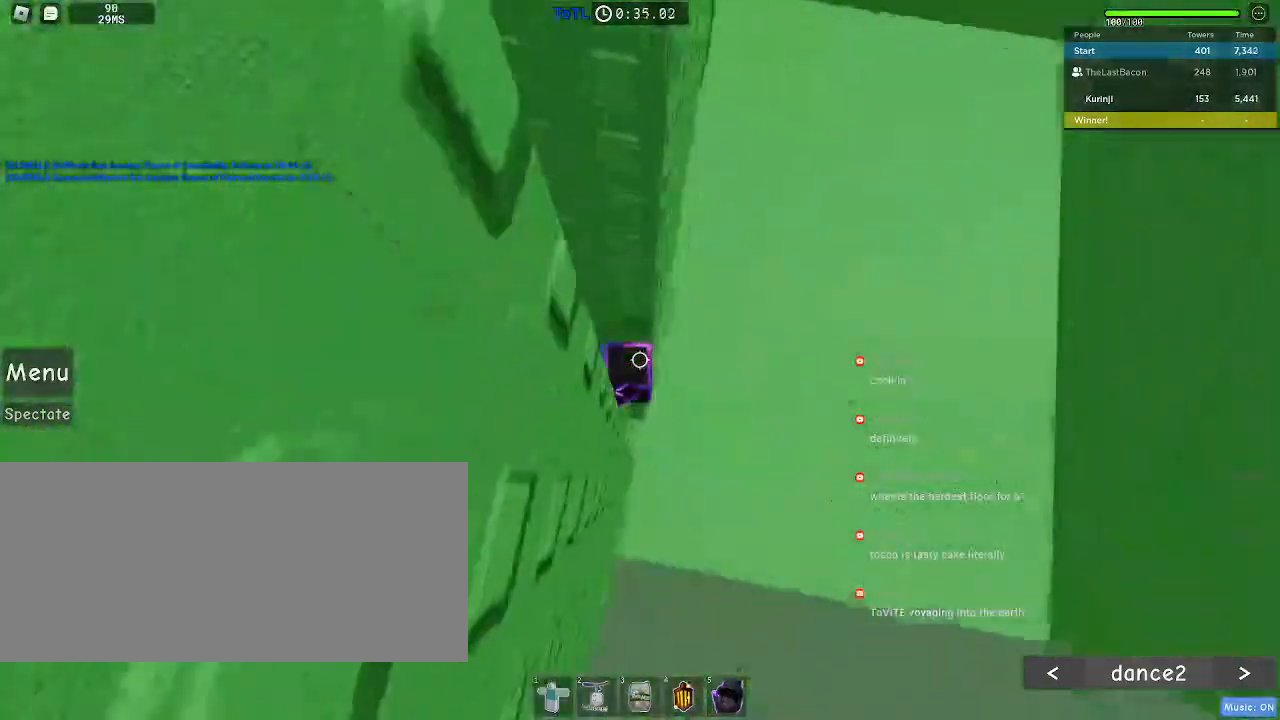
{"keys": ["d"], "mouse": [], "events": [[67, "d", "down"], [67, "w", "down"], [150, "d", "up"], [183, "w", "up"], [417, "d", "down"]]}
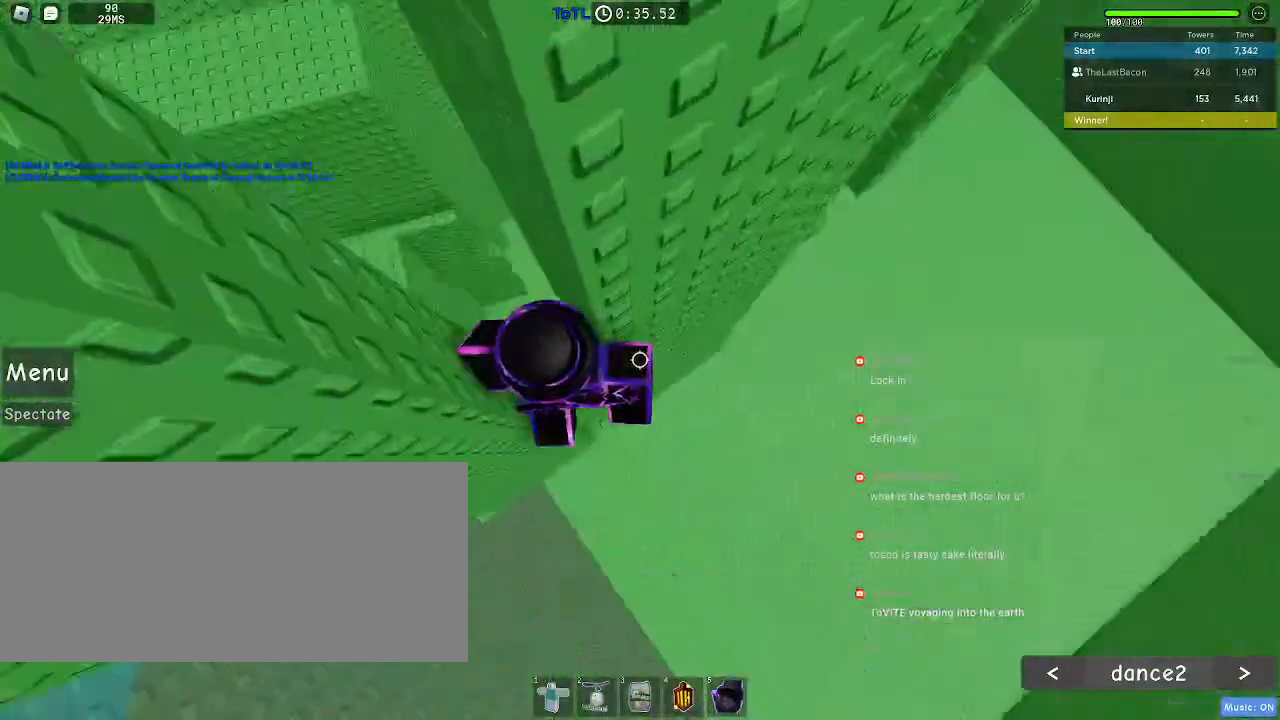
{"keys": ["d"], "mouse": [], "events": [[33, "space", "down"], [100, "space", "up"], [350, "w", "down"], [400, "w", "up"]]}
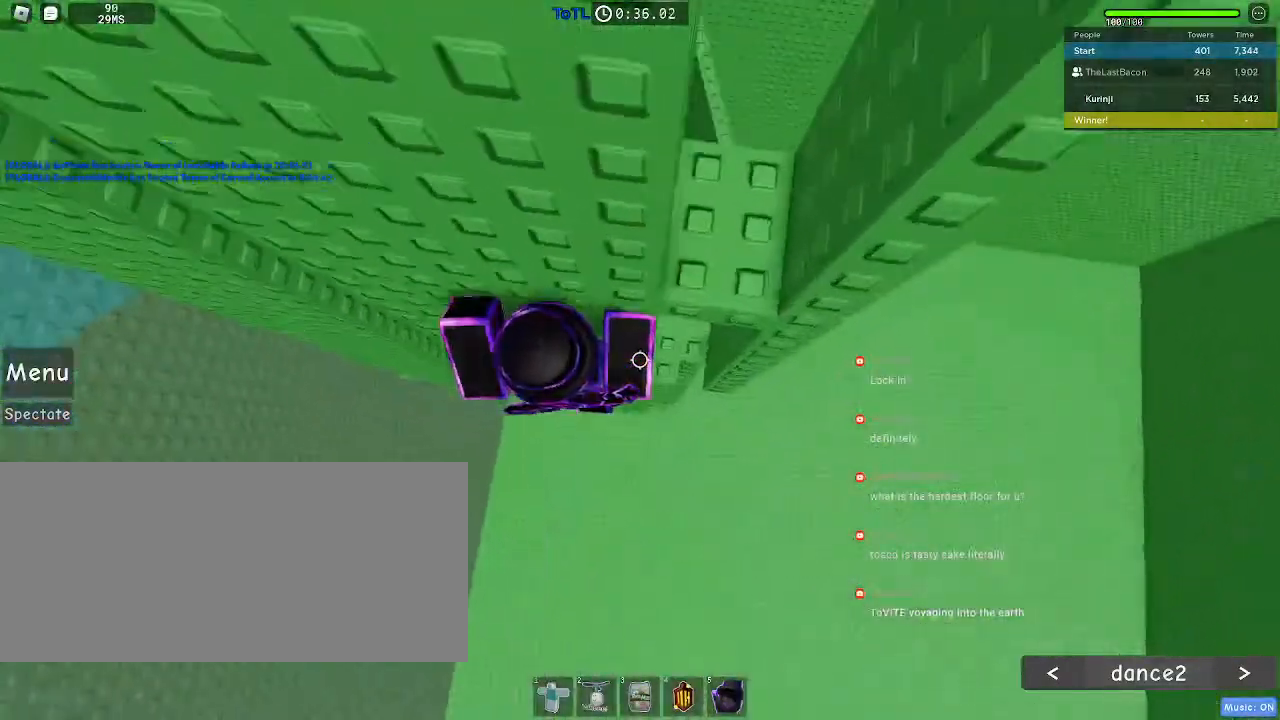
{"keys": ["w"], "mouse": [], "events": [[283, "d", "up"], [300, "w", "down"]]}
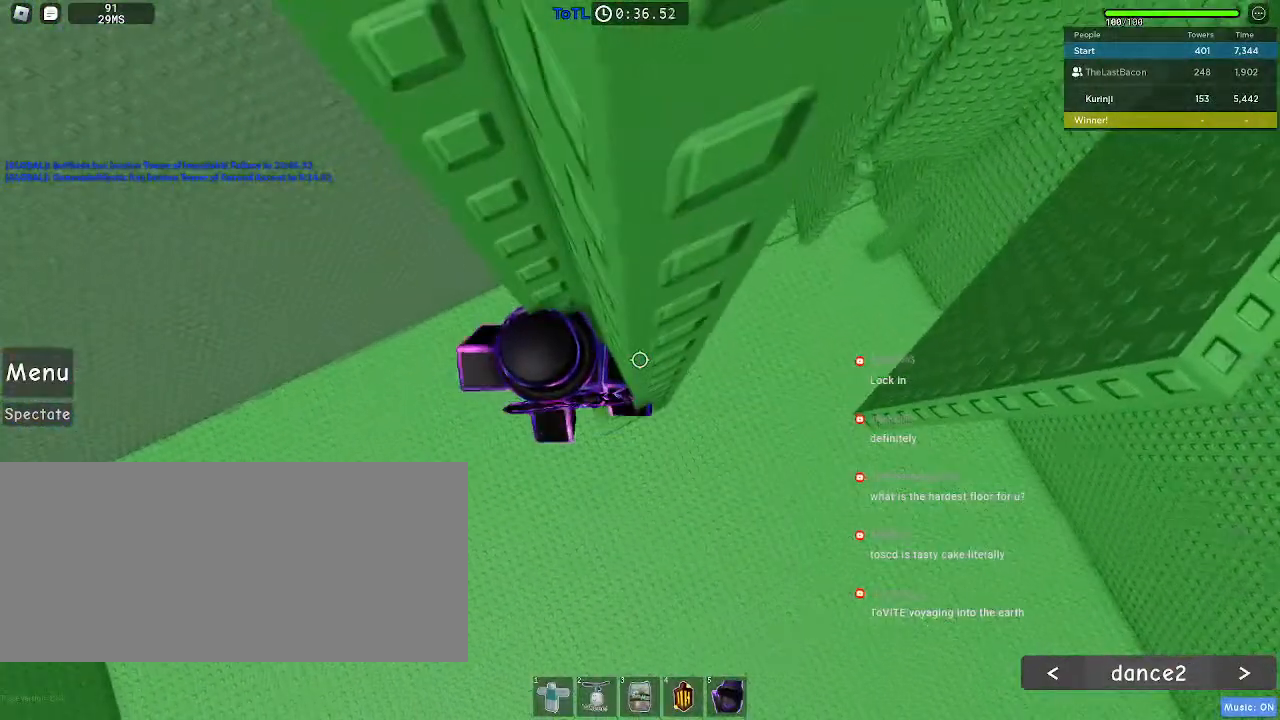
{"keys": ["a"], "mouse": [], "events": [[167, "w", "up"], [333, "a", "down"], [433, "space", "down"], [500, "space", "up"]]}
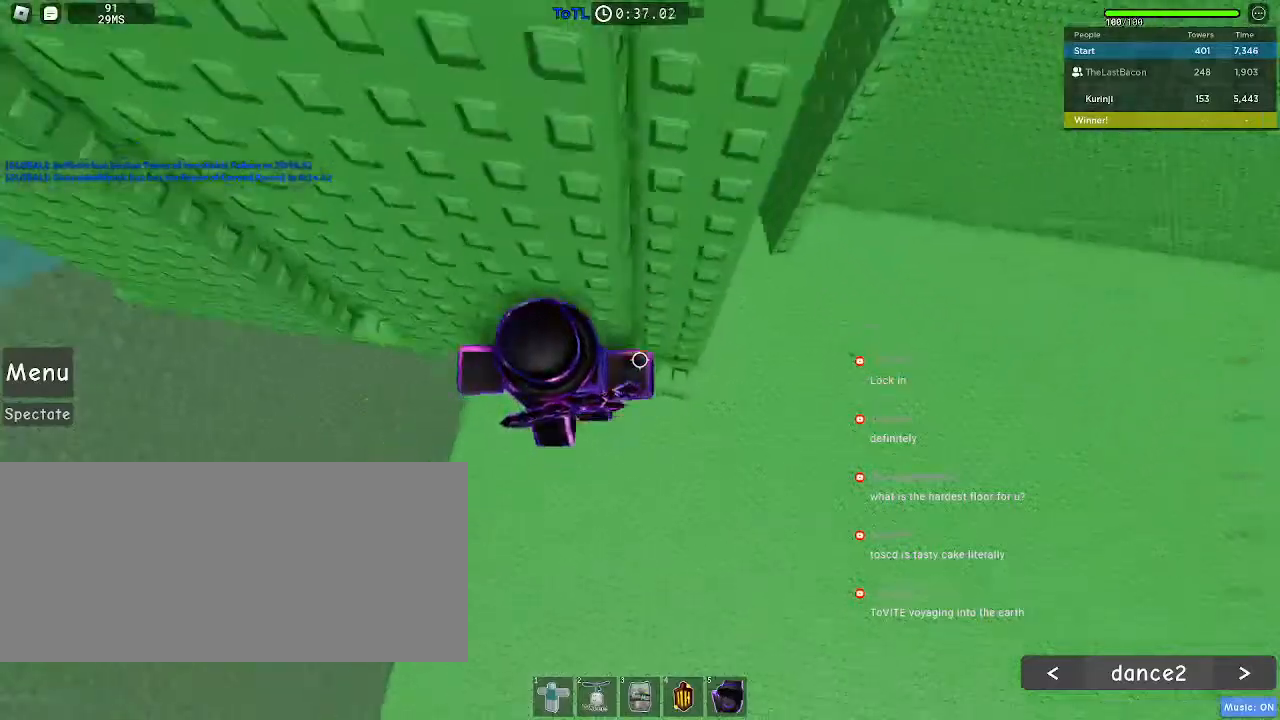
{"keys": ["a", "w"], "mouse": [], "events": [[383, "w", "down"]]}
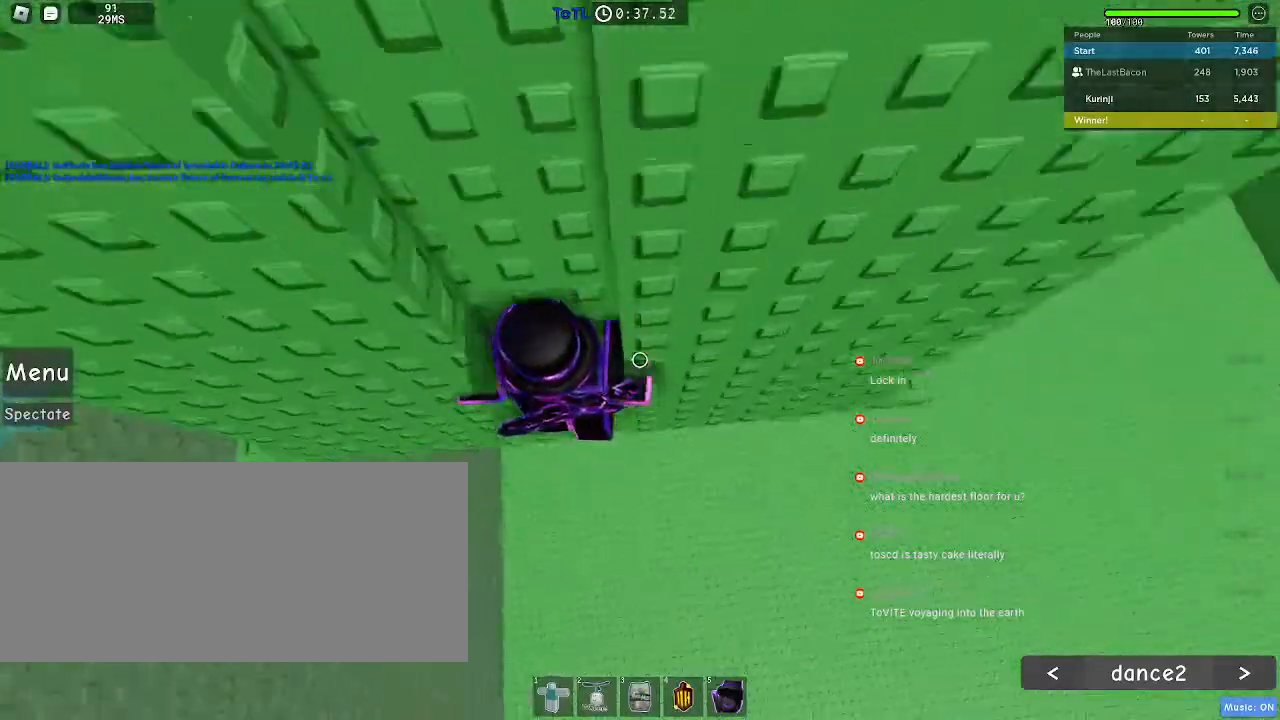
{"keys": ["w"], "mouse": [], "events": [[17, "a", "up"]]}
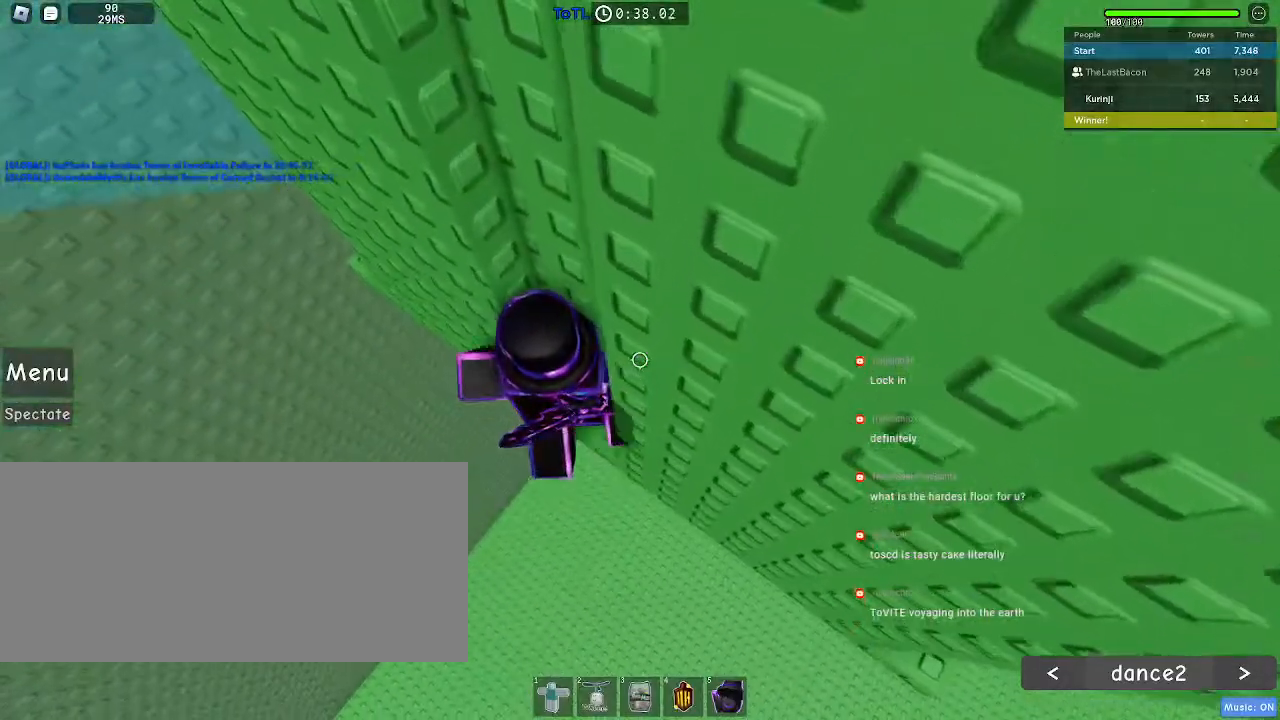
{"keys": ["a"], "mouse": [], "events": [[200, "w", "up"], [267, "a", "down"], [333, "space", "down"], [433, "space", "up"]]}
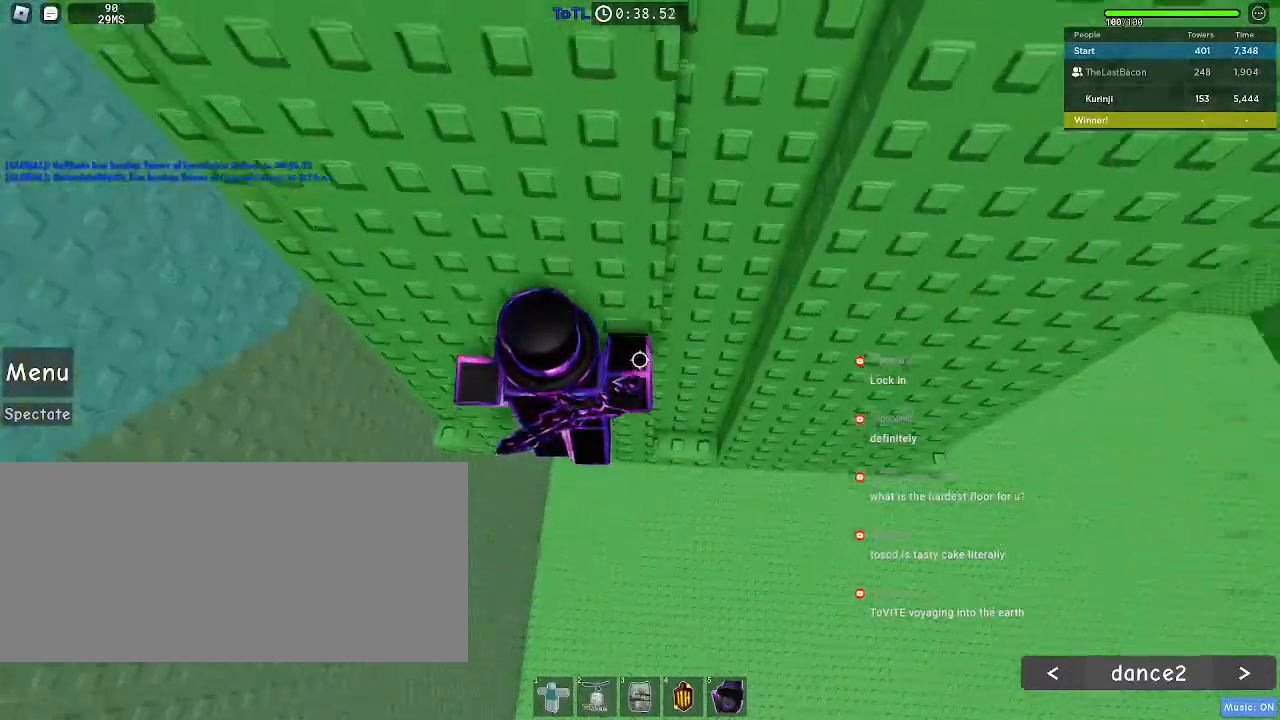
{"keys": [], "mouse": [], "events": [[200, "w", "down"], [350, "a", "up"], [450, "w", "up"]]}
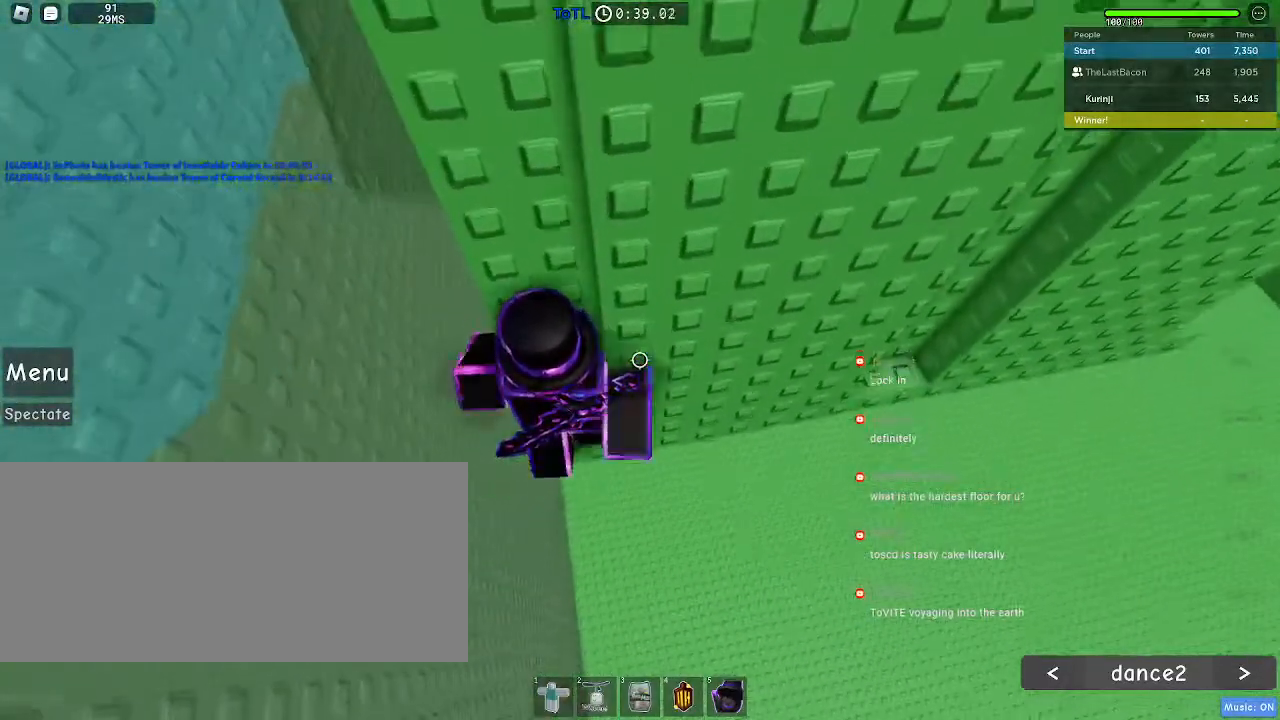
{"keys": [], "mouse": [], "events": [[233, "w", "down"], [317, "w", "up"], [417, "w", "down"], [500, "w", "up"]]}
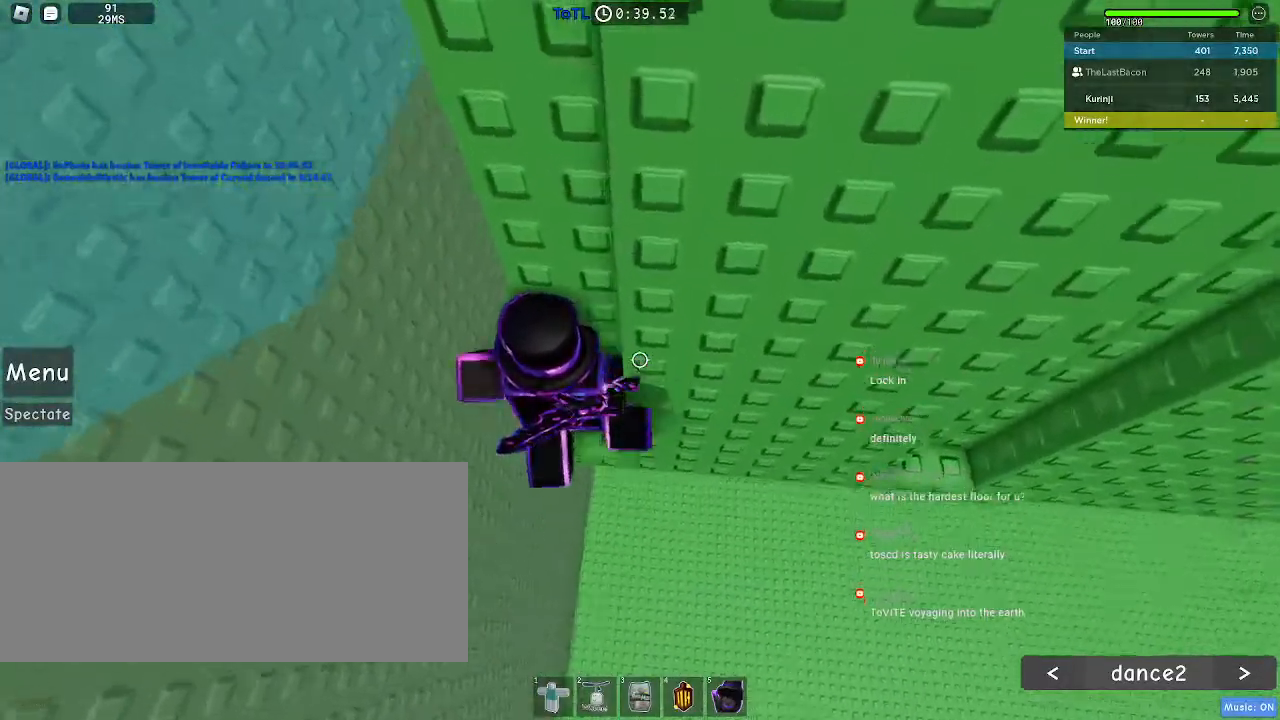
{"keys": [], "mouse": [], "events": [[117, "w", "down"], [183, "w", "up"]]}
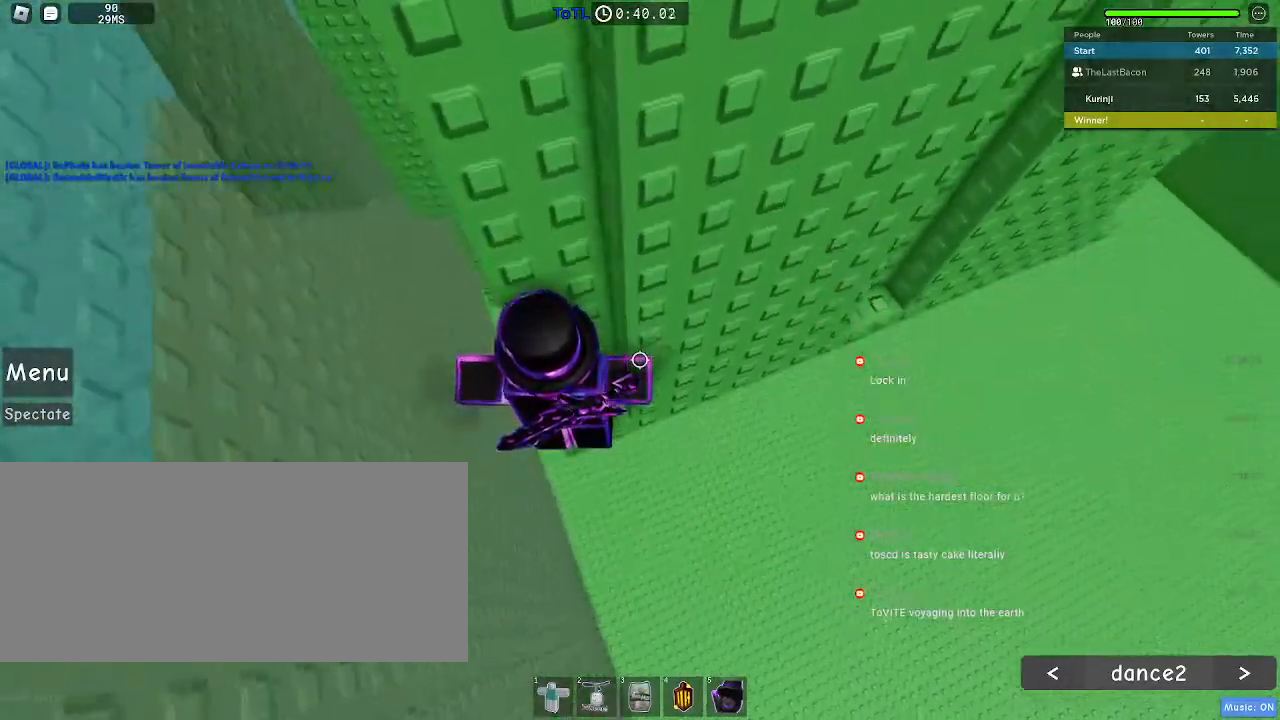
{"keys": ["a", "w"], "mouse": [], "events": [[150, "a", "down"], [233, "mouse_mb4", "down"], [267, "space", "down"], [333, "w", "down"], [350, "mouse_mb4", "up"], [350, "space", "up"]]}
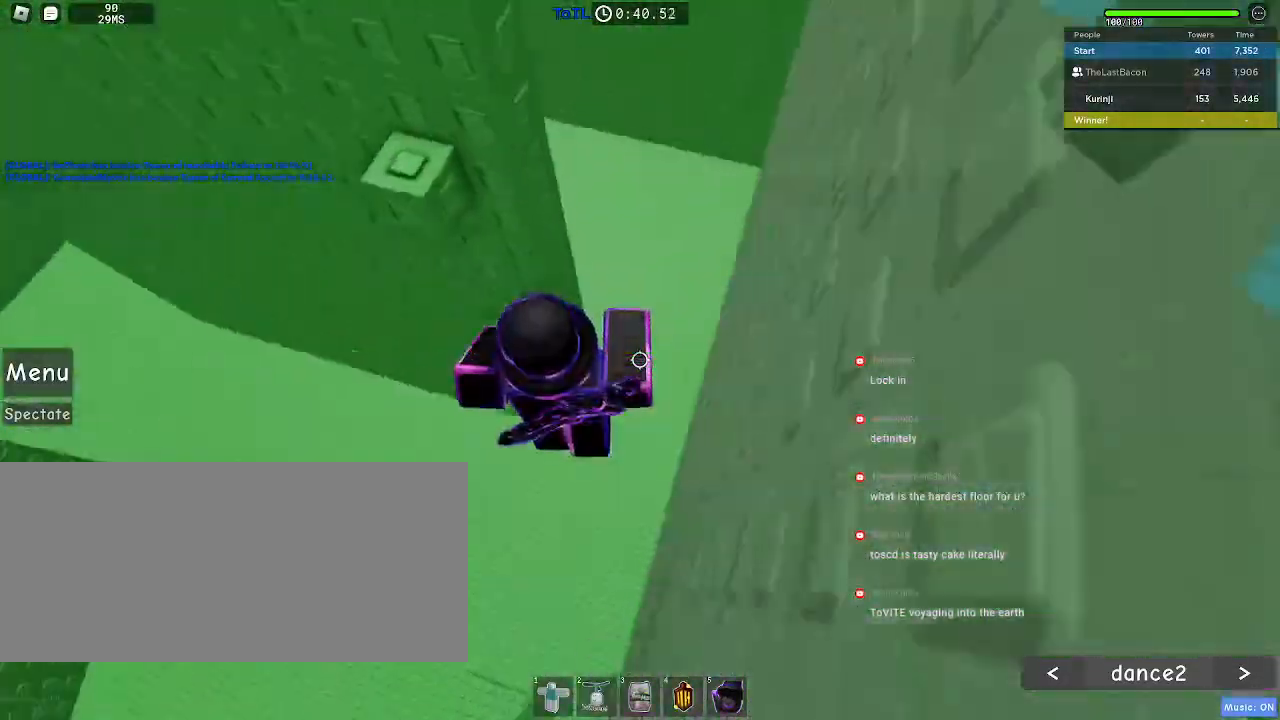
{"keys": [], "mouse": [], "events": [[150, "a", "up"], [183, "w", "up"], [383, "d", "down"], [383, "w", "down"], [433, "d", "up"], [450, "w", "up"]]}
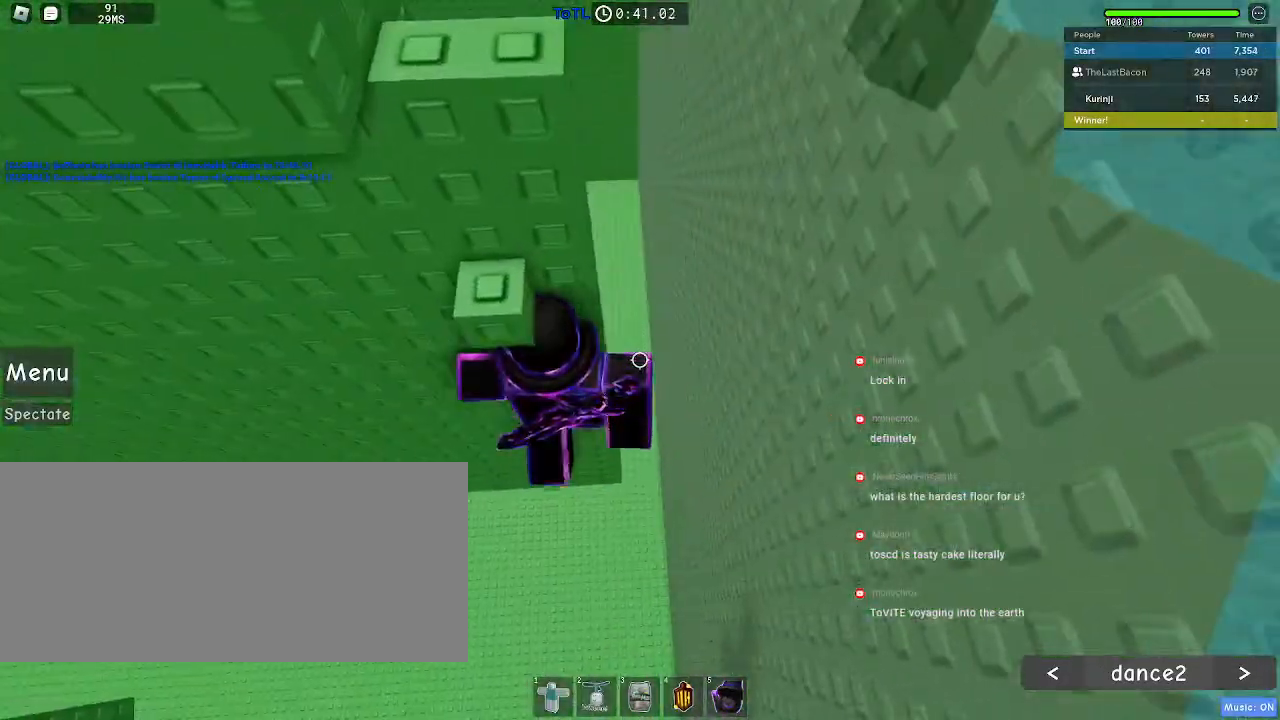
{"keys": ["w"], "mouse": [], "events": [[267, "s", "down"], [333, "space", "down"], [367, "s", "up"], [450, "space", "up"], [483, "w", "down"]]}
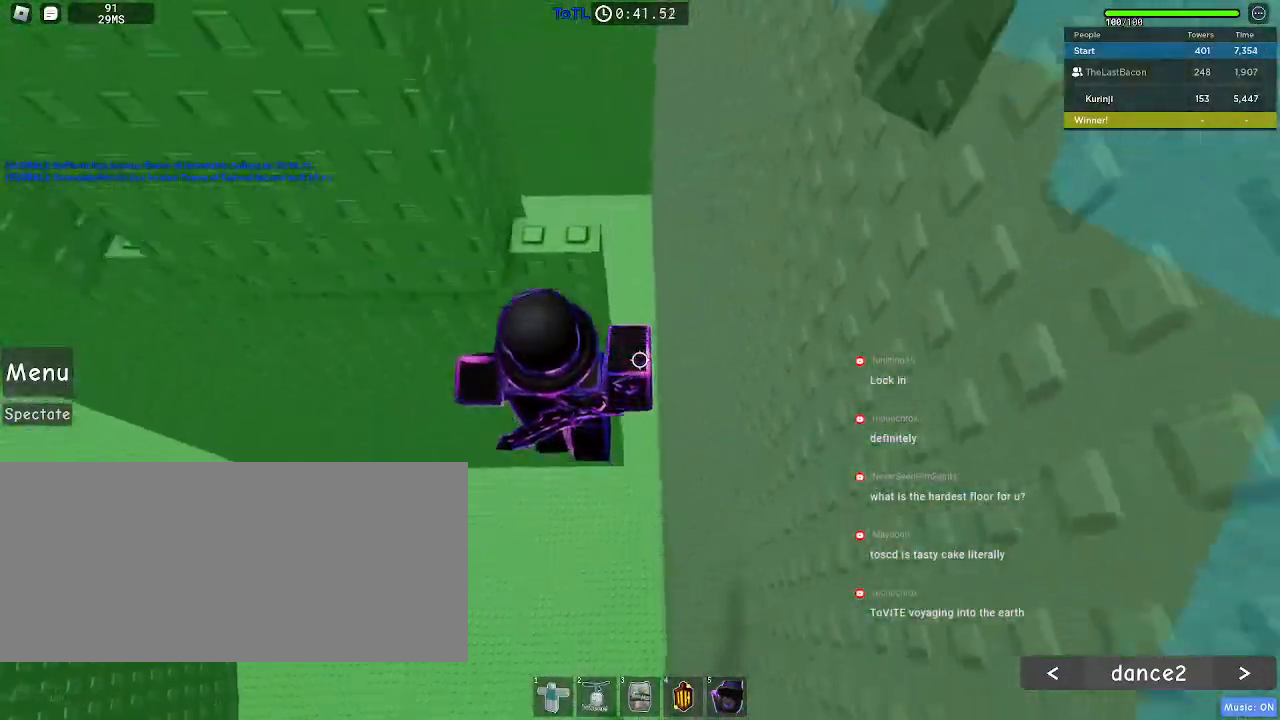
{"keys": [], "mouse": [], "events": [[150, "w", "up"], [267, "w", "down"], [283, "space", "down"], [317, "a", "down"], [400, "space", "up"], [433, "a", "up"], [450, "w", "up"]]}
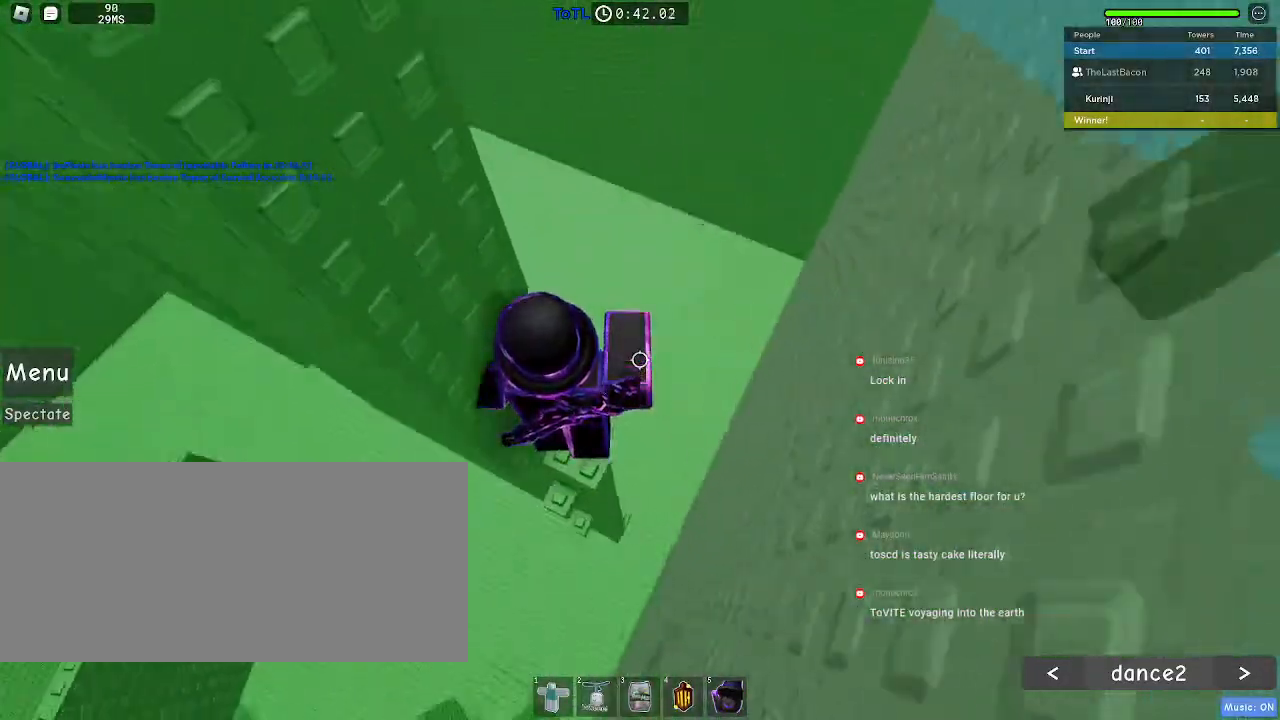
{"keys": [], "mouse": [], "events": [[400, "w", "down"], [483, "w", "up"]]}